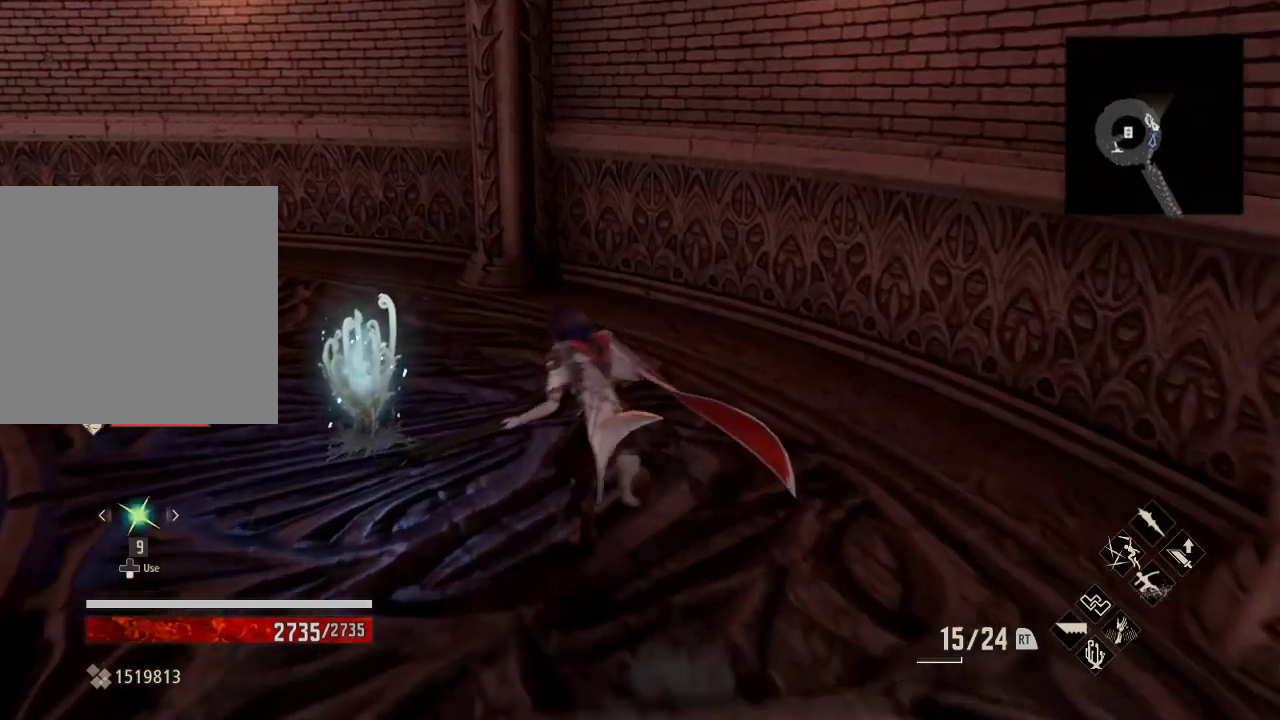
Gameplay with a controller (Xbox layout); each line is a JSON object with the inputs held at the frame after it. "events" lists button and stick changes between this image and that frame as [ms after this image, input, new state], when the widget could be followed in between.
{"buttons": [], "left_stick": "center", "right_stick": "center", "events": [[367, "left_stick", "center"], [400, "A", "down"], [500, "A", "up"]]}
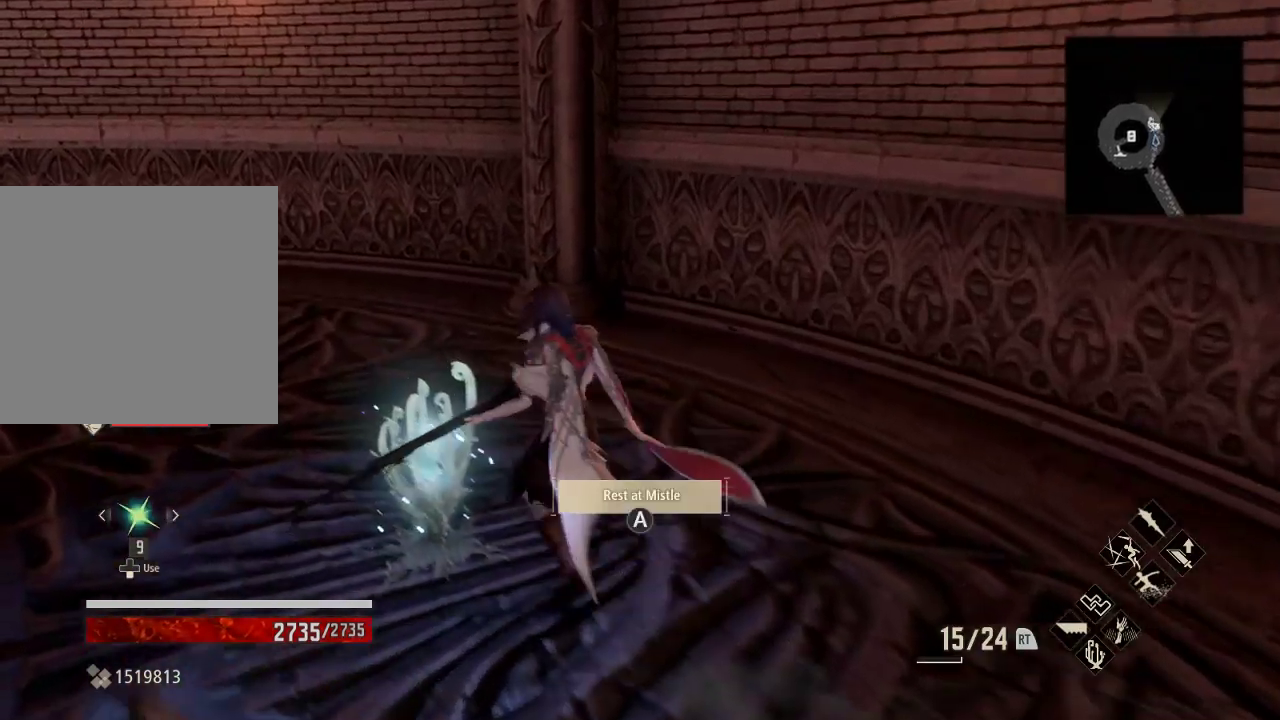
{"buttons": [], "left_stick": "center", "right_stick": "center", "events": []}
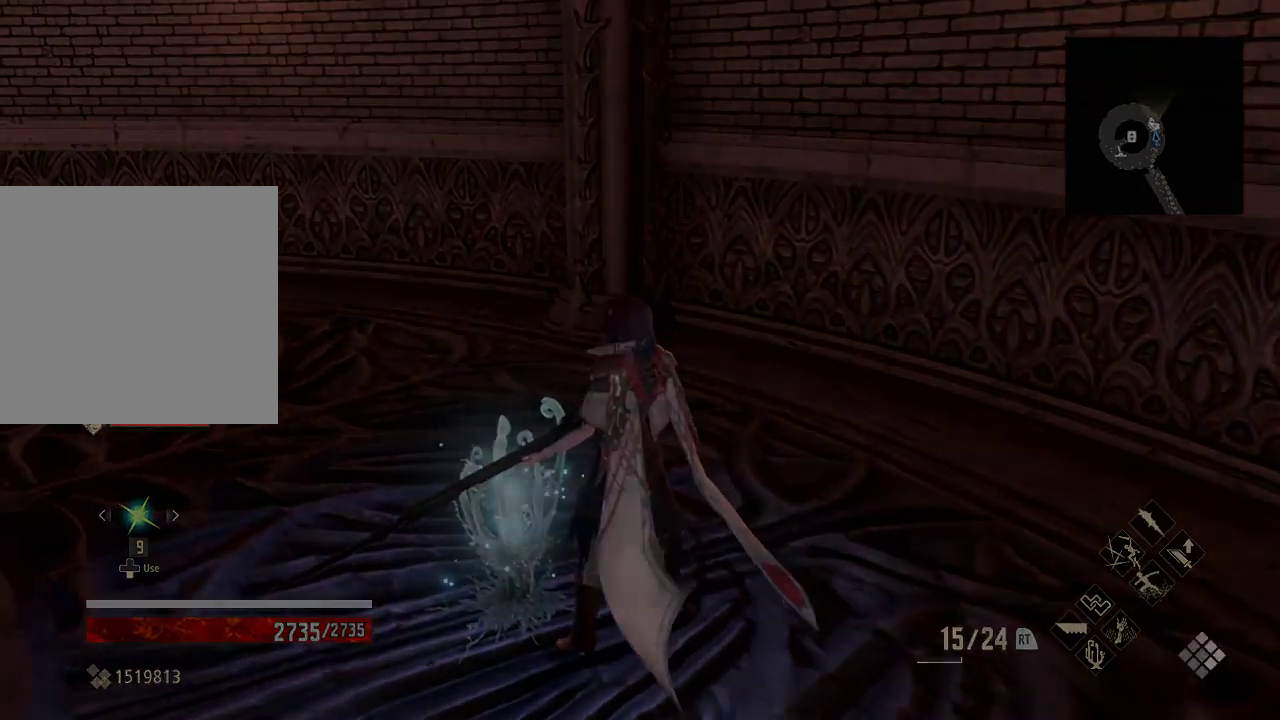
{"buttons": [], "left_stick": "center", "right_stick": "center", "events": []}
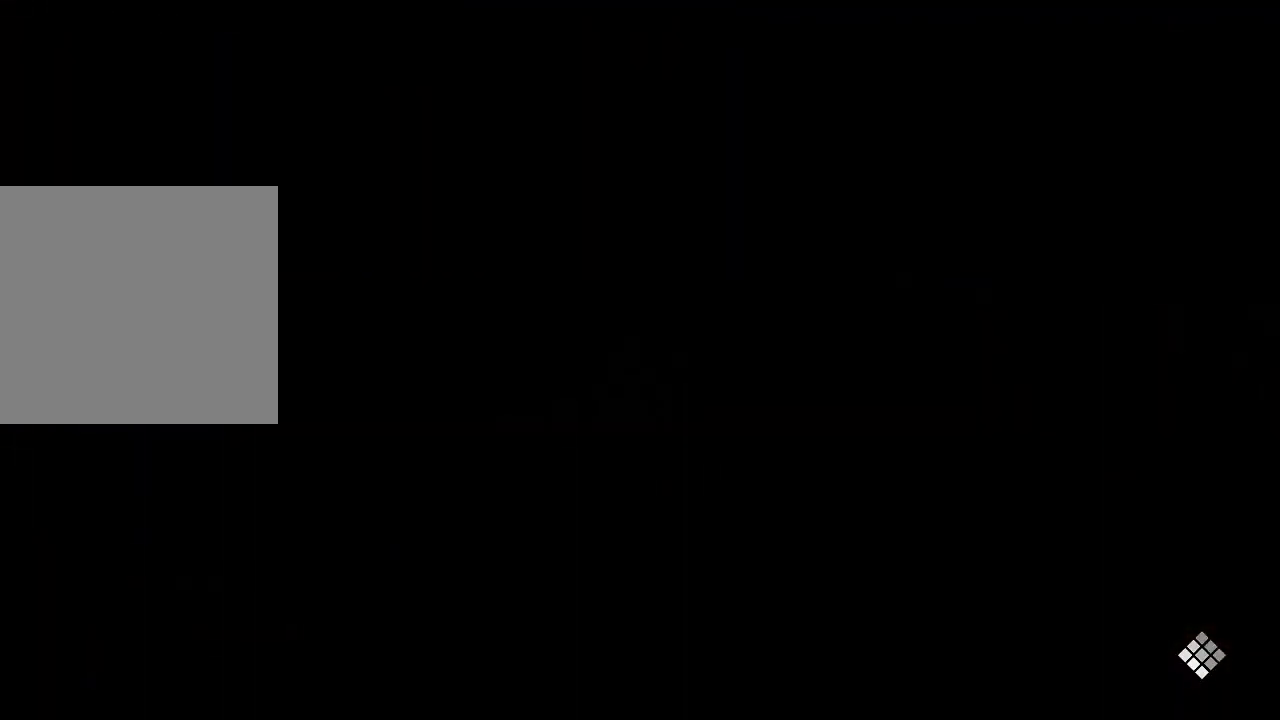
{"buttons": [], "left_stick": "center", "right_stick": "center", "events": [[367, "B", "down"], [500, "B", "up"]]}
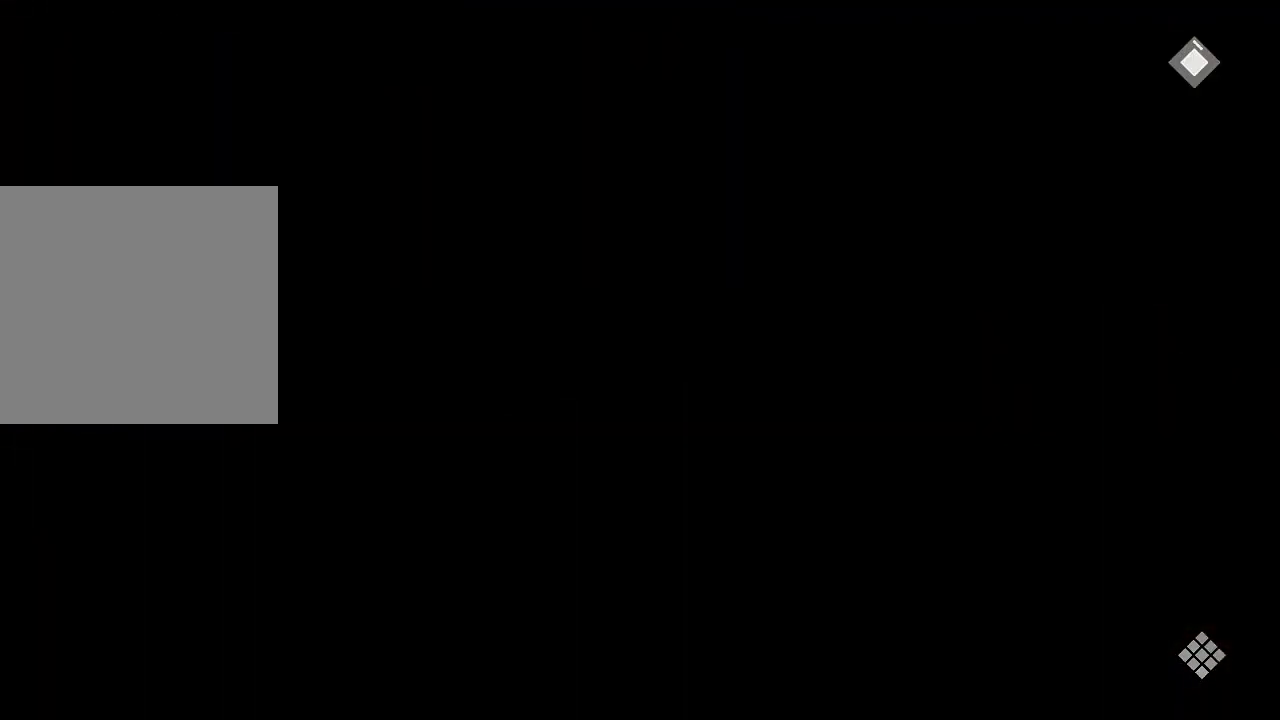
{"buttons": [], "left_stick": "center", "right_stick": "center", "events": [[167, "B", "down"], [300, "B", "up"], [433, "B", "down"], [500, "B", "up"]]}
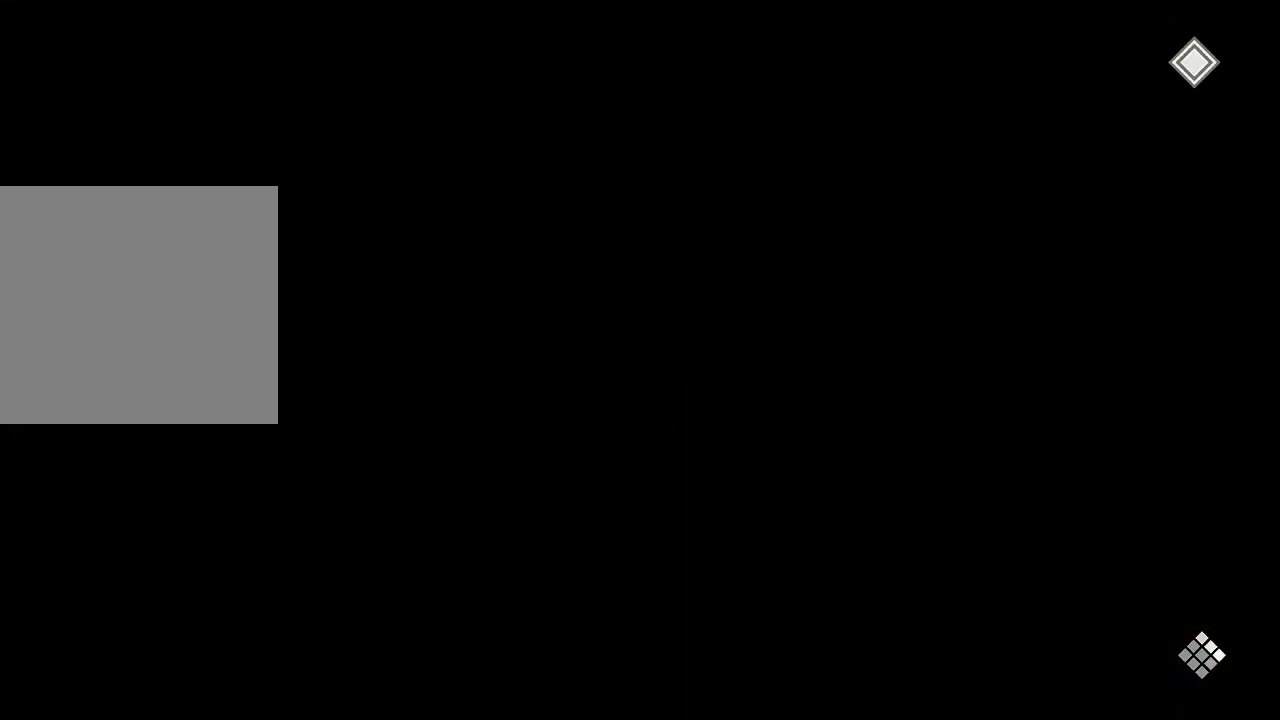
{"buttons": ["B"], "left_stick": "center", "right_stick": "center", "events": [[233, "B", "down"], [300, "B", "up"], [433, "B", "down"]]}
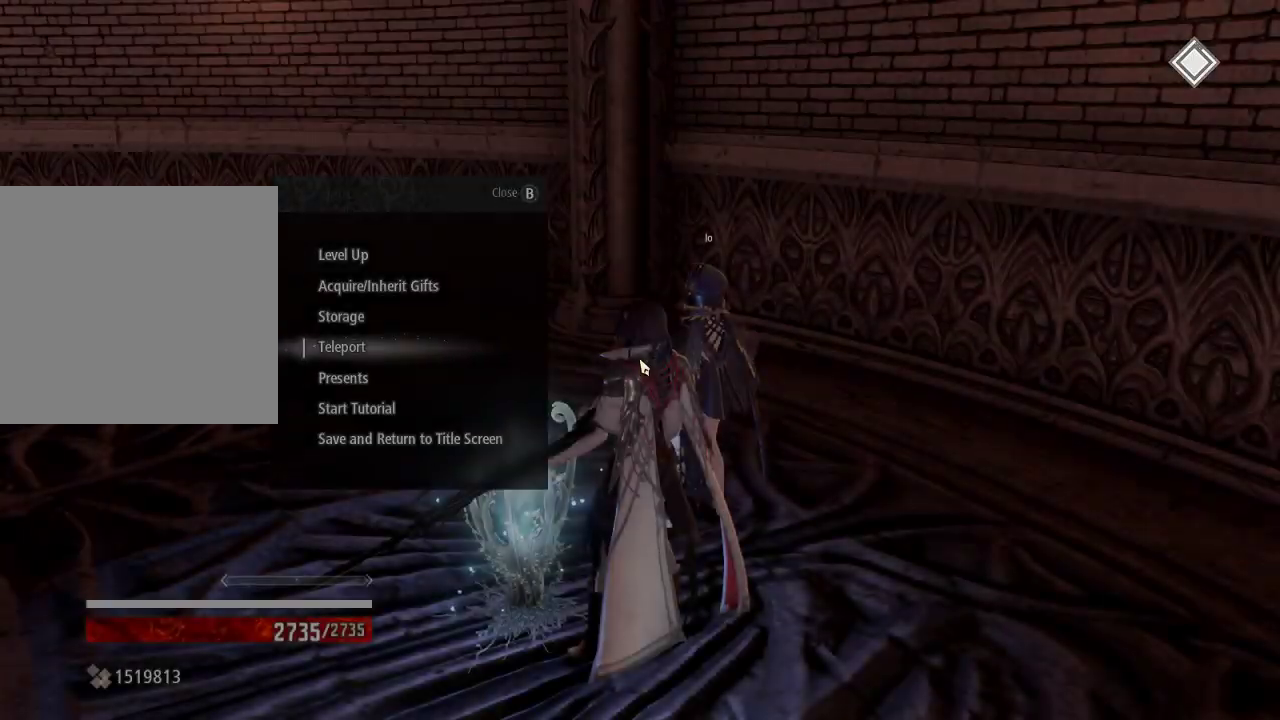
{"buttons": [], "left_stick": "down-right", "right_stick": "center", "events": [[33, "B", "up"], [233, "B", "down"], [300, "B", "up"], [333, "left_stick", "down-right"]]}
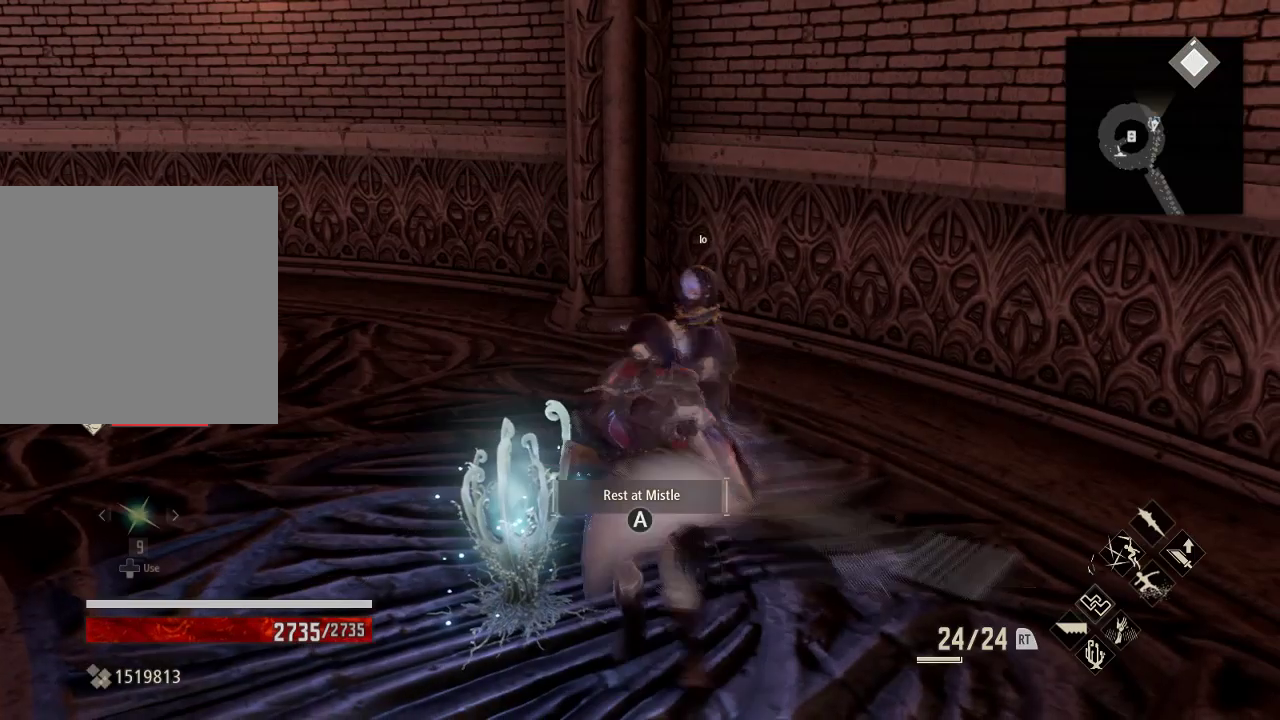
{"buttons": ["START"], "left_stick": "down", "right_stick": "center", "events": [[267, "left_stick", "down"], [367, "START", "down"]]}
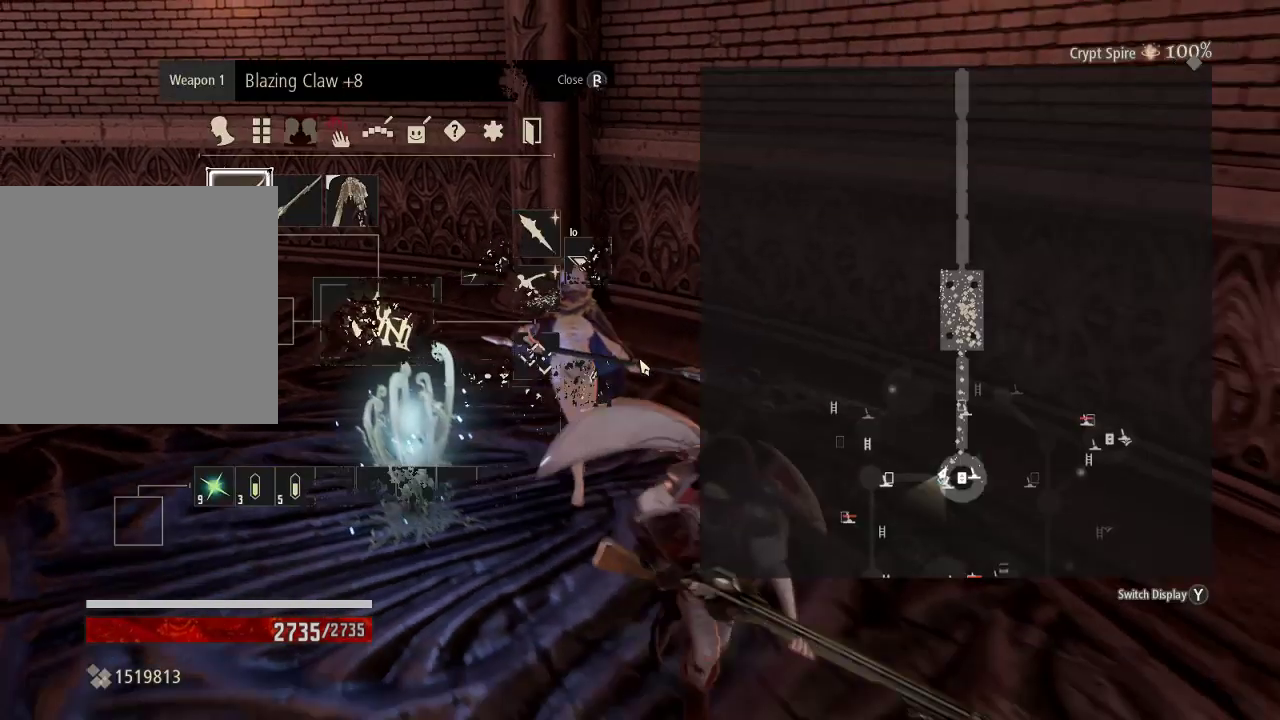
{"buttons": [], "left_stick": "down", "right_stick": "center", "events": [[33, "START", "up"], [233, "DPAD_UP", "down"], [333, "DPAD_UP", "up"]]}
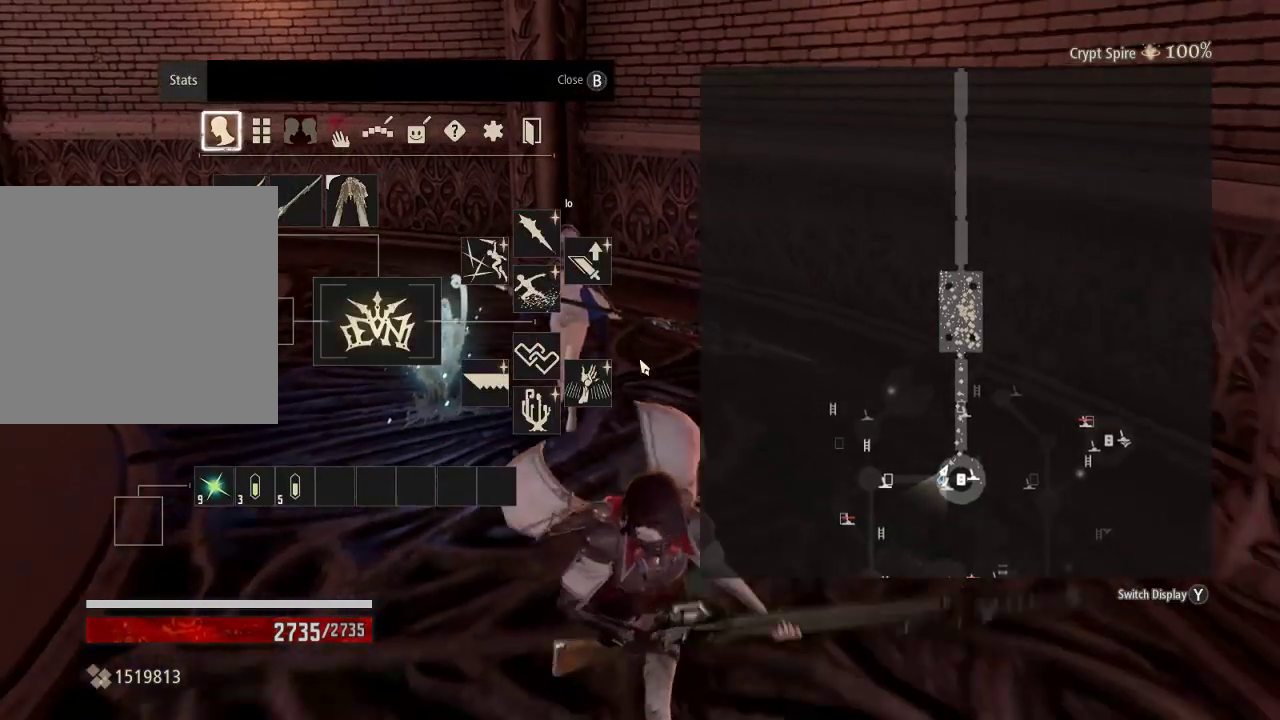
{"buttons": ["DPAD_LEFT"], "left_stick": "down", "right_stick": "center", "events": [[33, "DPAD_DOWN", "down"], [133, "DPAD_DOWN", "up"], [167, "left_stick", "down-right"], [300, "DPAD_RIGHT", "down"], [367, "DPAD_RIGHT", "up"], [467, "left_stick", "down"], [500, "DPAD_LEFT", "down"]]}
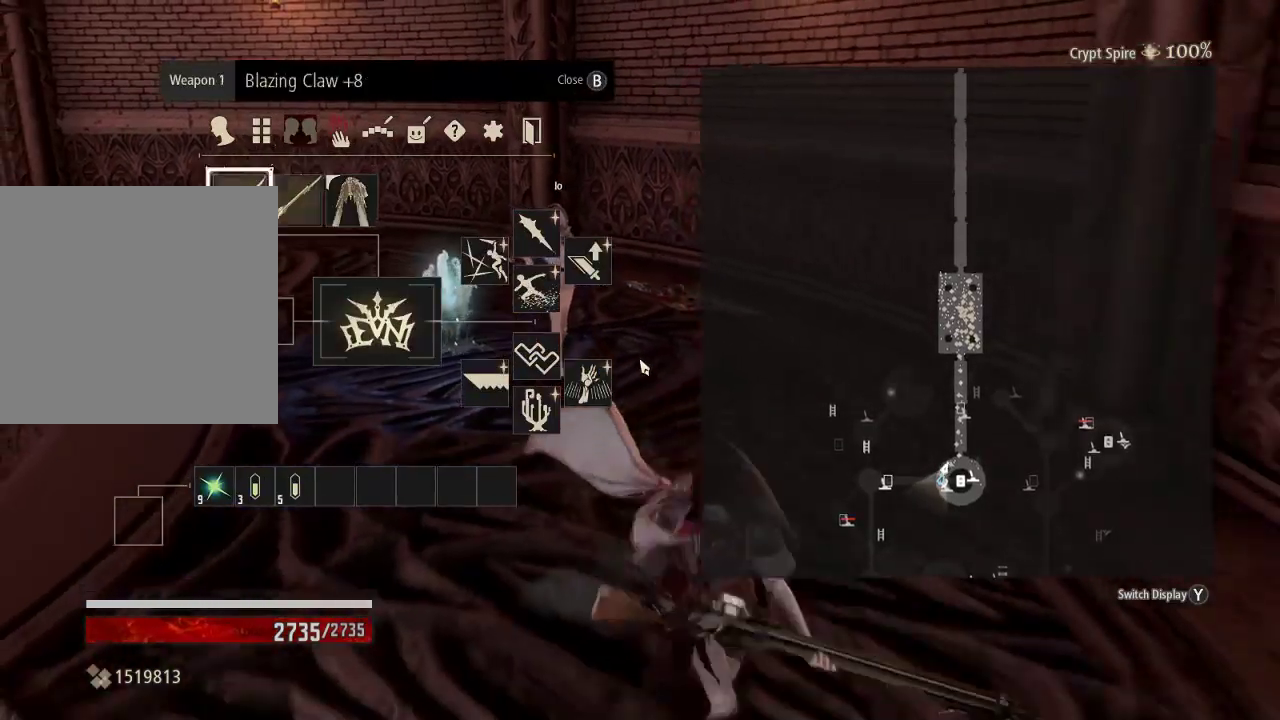
{"buttons": [], "left_stick": "down", "right_stick": "center", "events": [[133, "A", "down"], [133, "DPAD_LEFT", "up"], [300, "A", "up"]]}
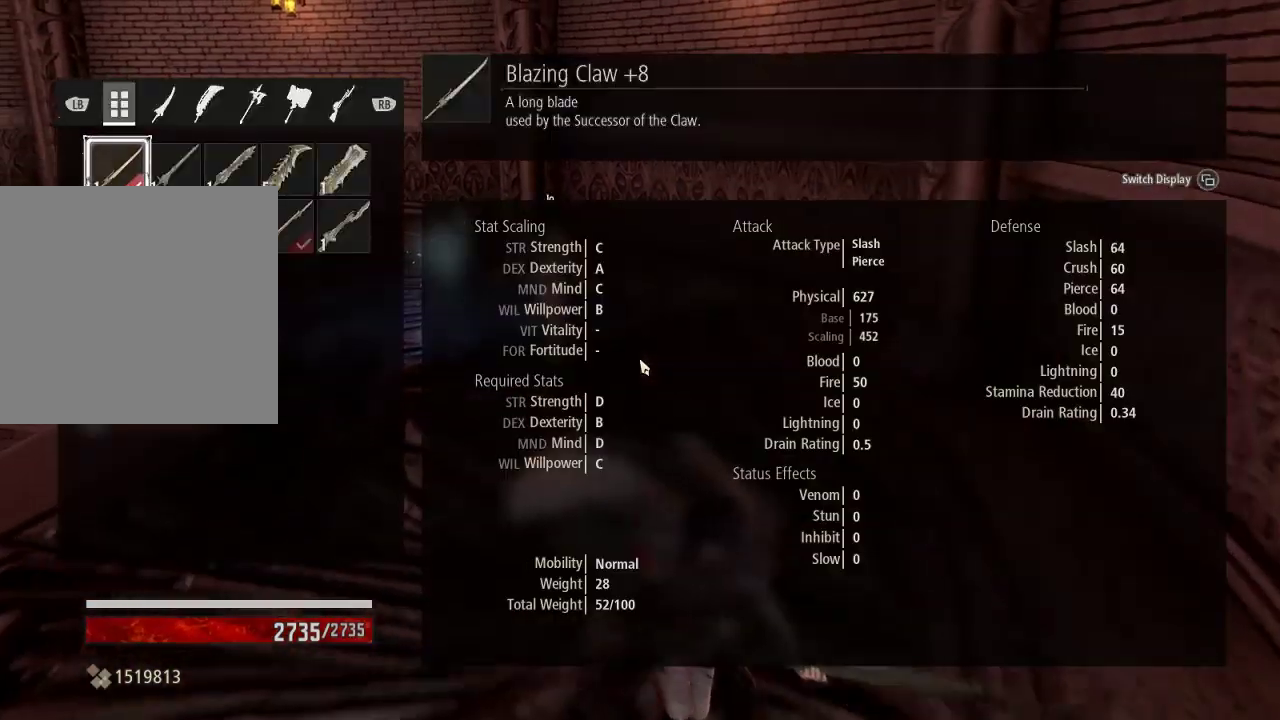
{"buttons": [], "left_stick": "down", "right_stick": "right", "events": [[167, "DPAD_RIGHT", "down"], [233, "right_stick", "right"], [267, "DPAD_RIGHT", "up"]]}
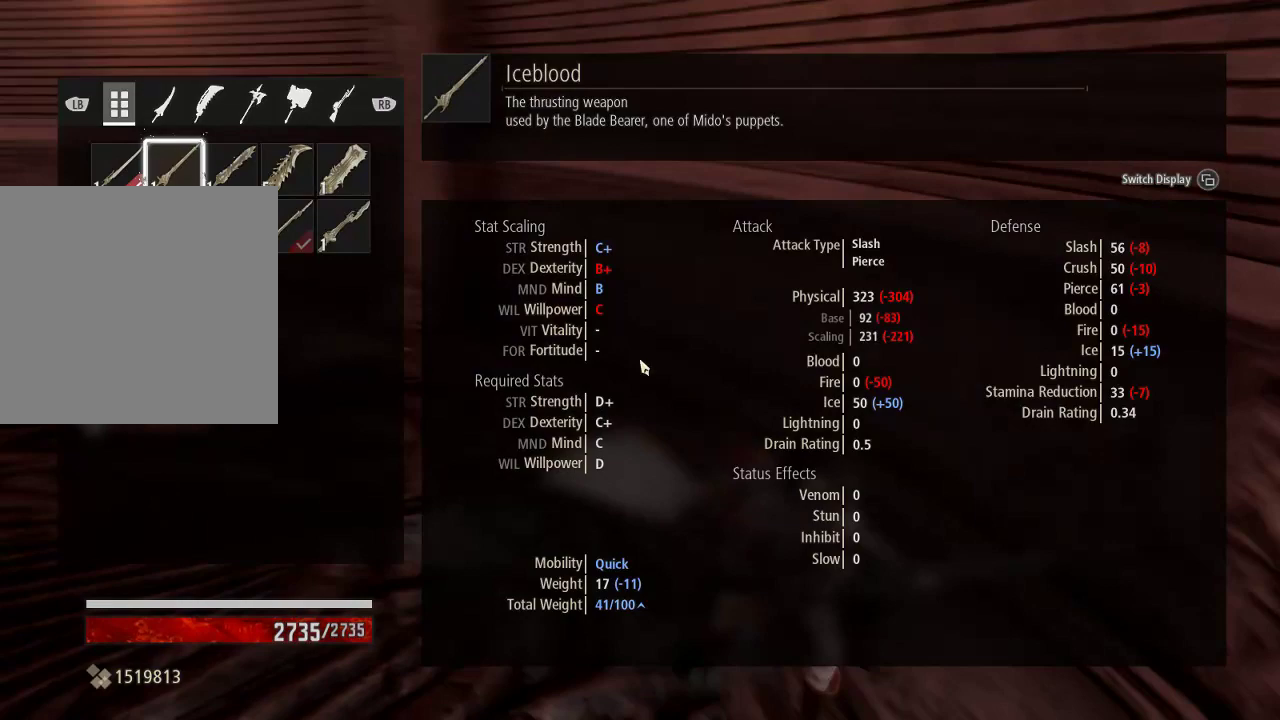
{"buttons": [], "left_stick": "down-right", "right_stick": "right", "events": [[300, "left_stick", "down-right"]]}
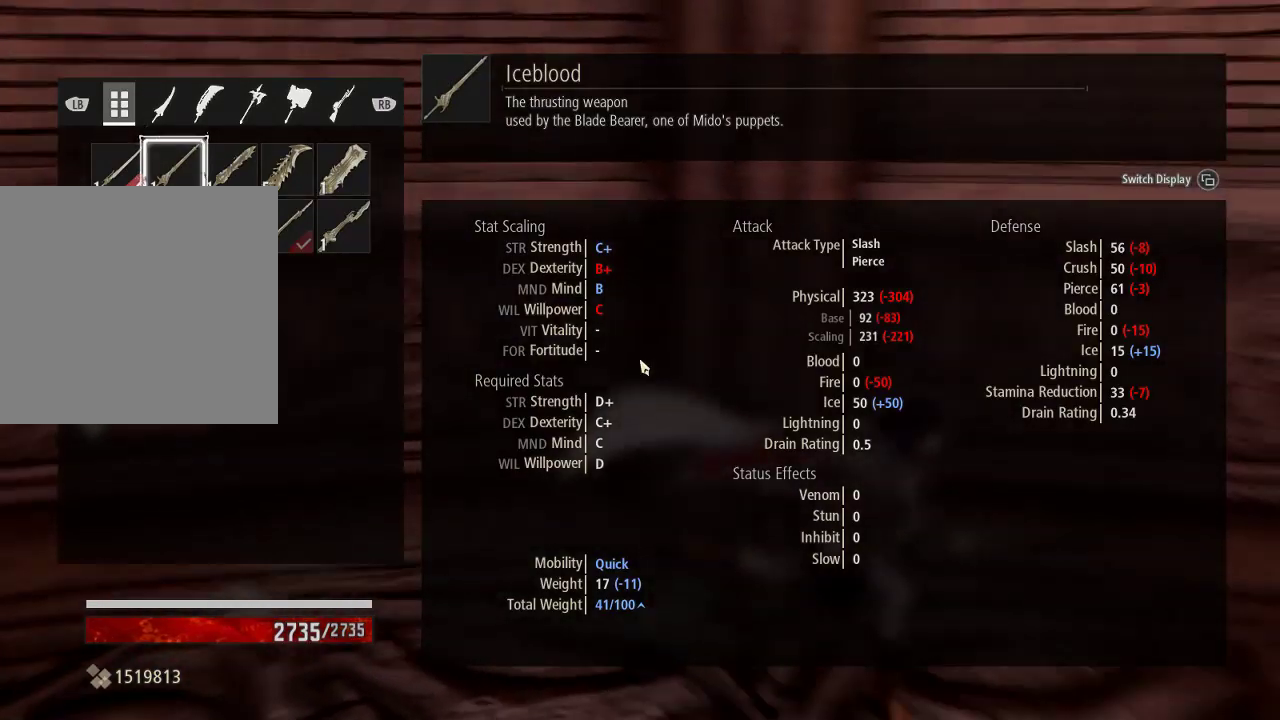
{"buttons": ["A"], "left_stick": "up-right", "right_stick": "center", "events": [[33, "left_stick", "right"], [100, "right_stick", "center"], [433, "A", "down"], [433, "left_stick", "up-right"]]}
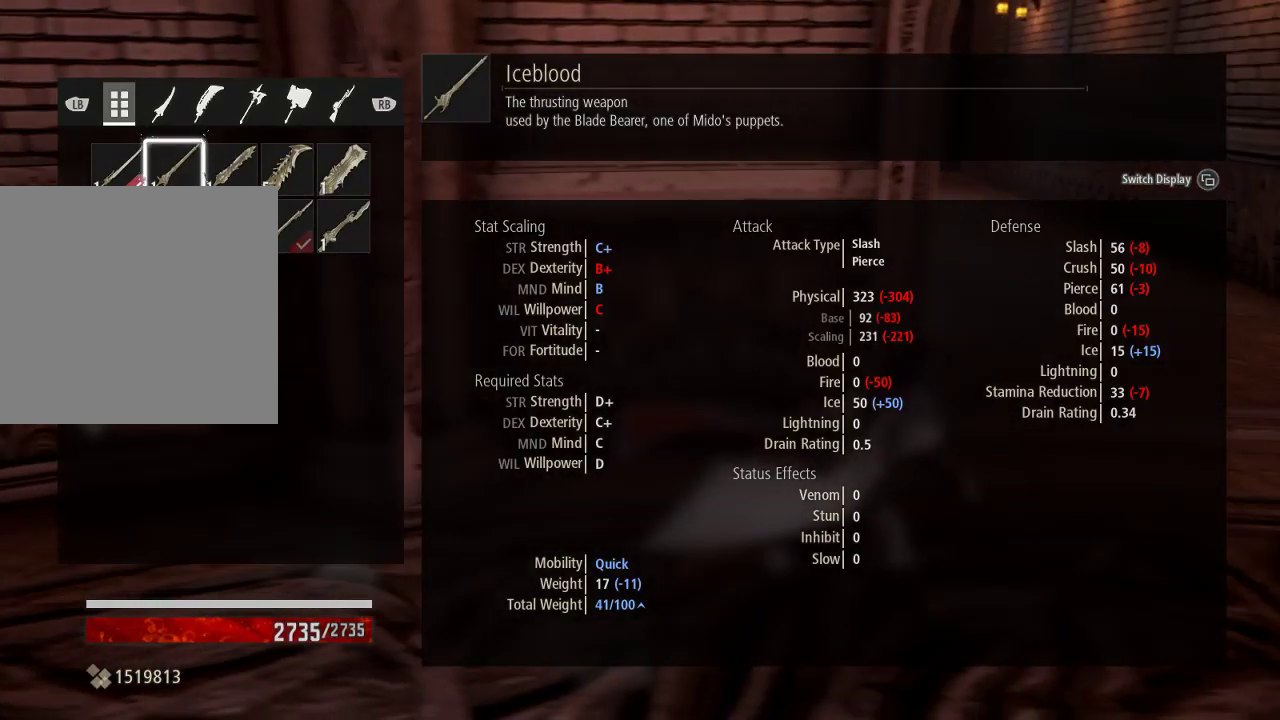
{"buttons": ["B"], "left_stick": "up-right", "right_stick": "center", "events": [[33, "A", "up"], [467, "B", "down"]]}
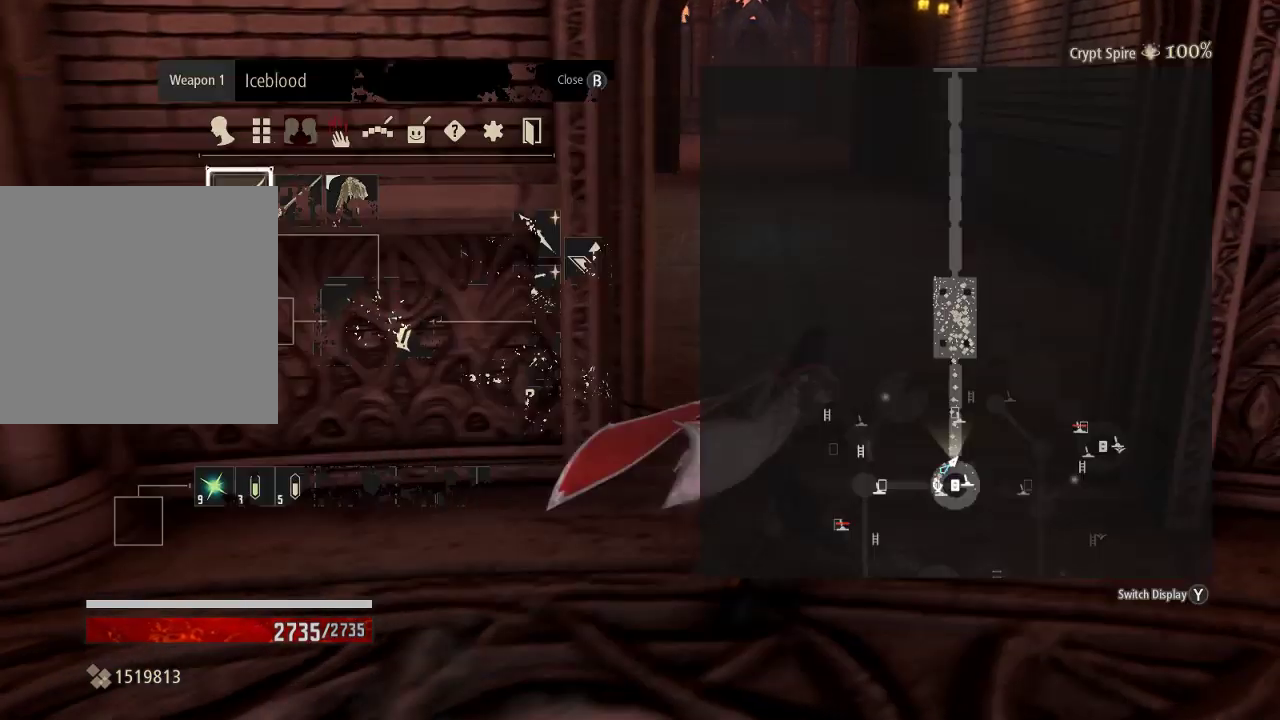
{"buttons": [], "left_stick": "up", "right_stick": "center", "events": [[100, "B", "up"], [267, "B", "down"], [367, "B", "up"], [400, "left_stick", "up"]]}
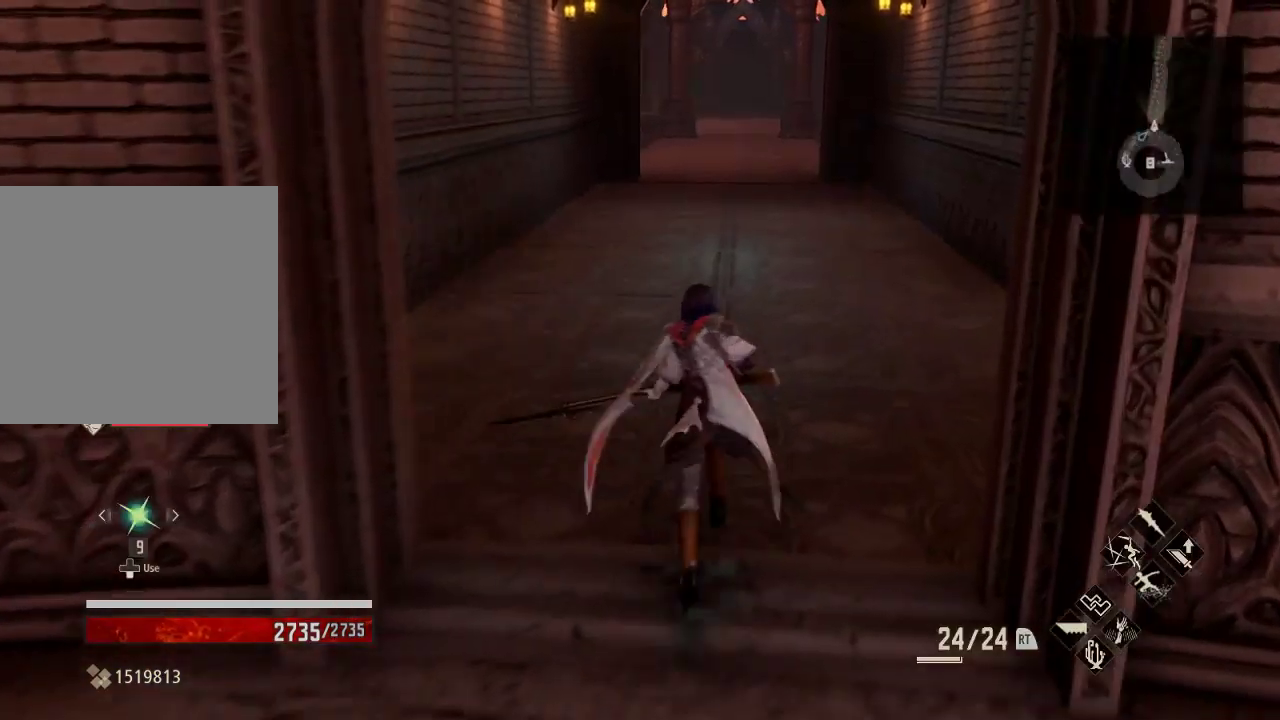
{"buttons": [], "left_stick": "center", "right_stick": "center", "events": [[33, "left_stick", "center"], [167, "DPAD_UP", "down"], [300, "DPAD_UP", "up"]]}
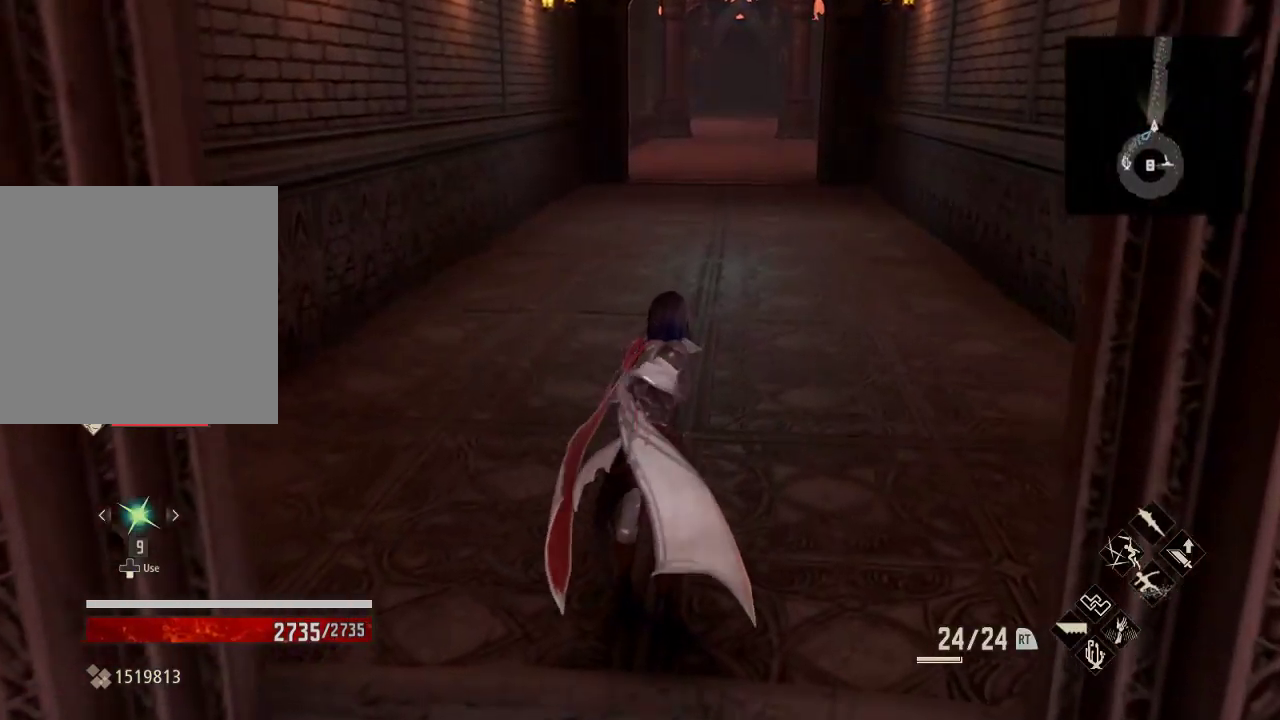
{"buttons": [], "left_stick": "up", "right_stick": "center", "events": [[33, "right_stick", "right"], [67, "left_stick", "up"], [167, "right_stick", "center"]]}
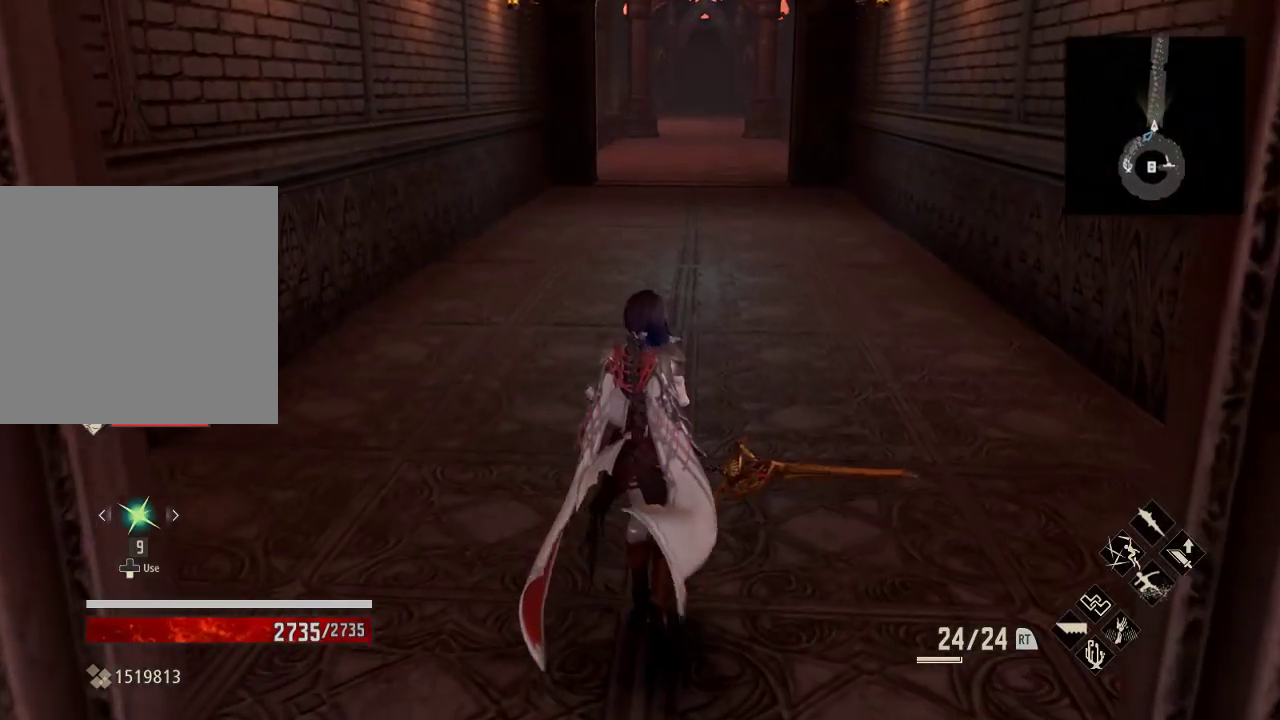
{"buttons": ["X"], "left_stick": "up", "right_stick": "center", "events": [[400, "X", "down"]]}
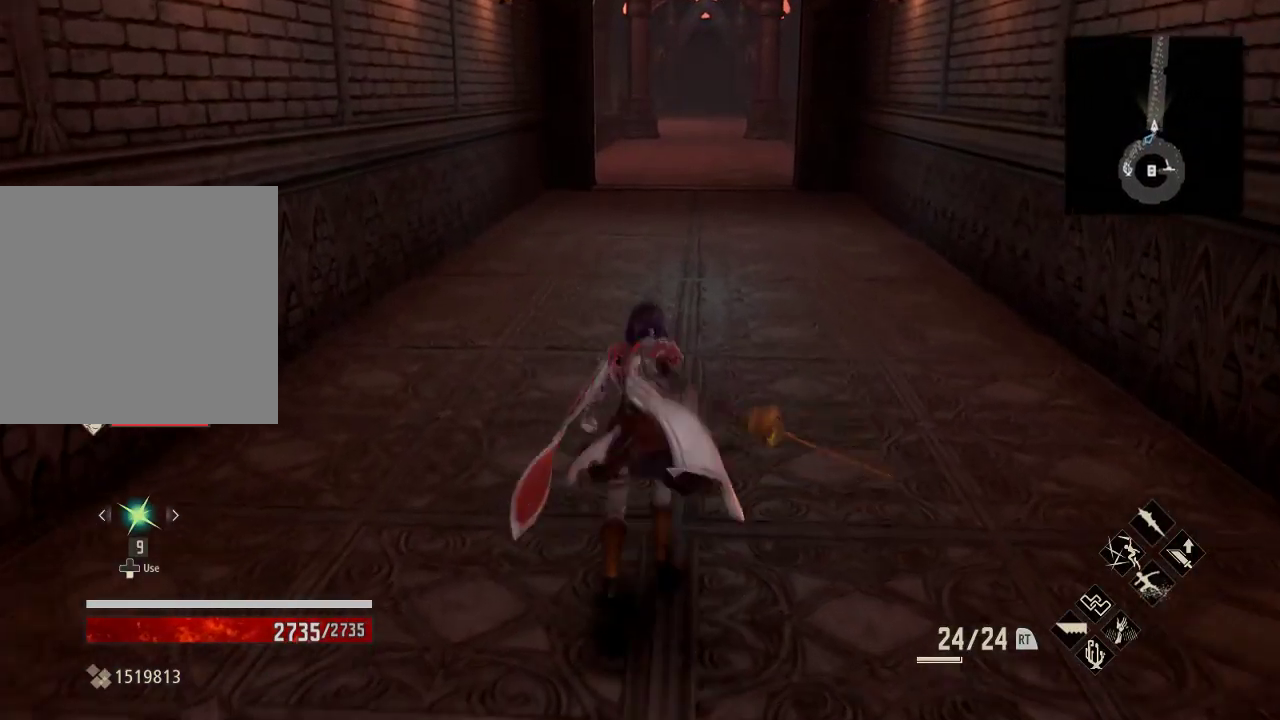
{"buttons": [], "left_stick": "center", "right_stick": "center", "events": [[67, "X", "up"], [233, "left_stick", "center"], [300, "X", "down"], [467, "X", "up"]]}
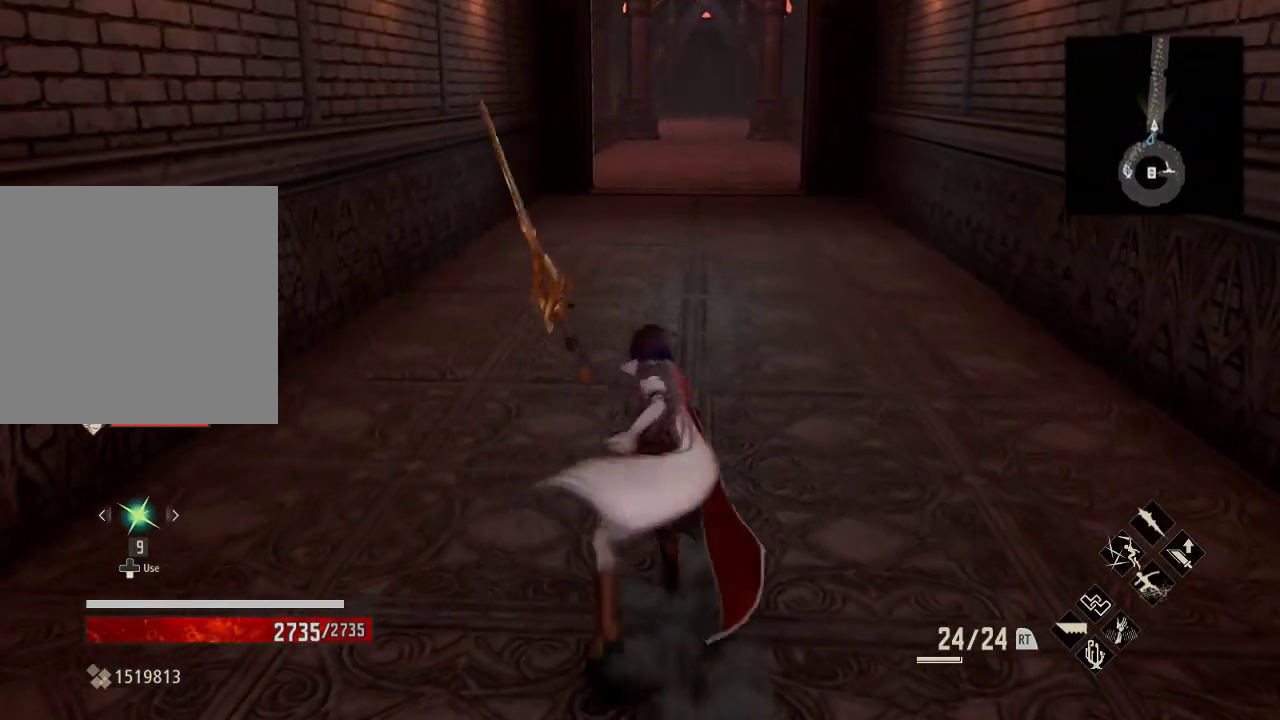
{"buttons": ["X"], "left_stick": "center", "right_stick": "center", "events": [[400, "X", "down"]]}
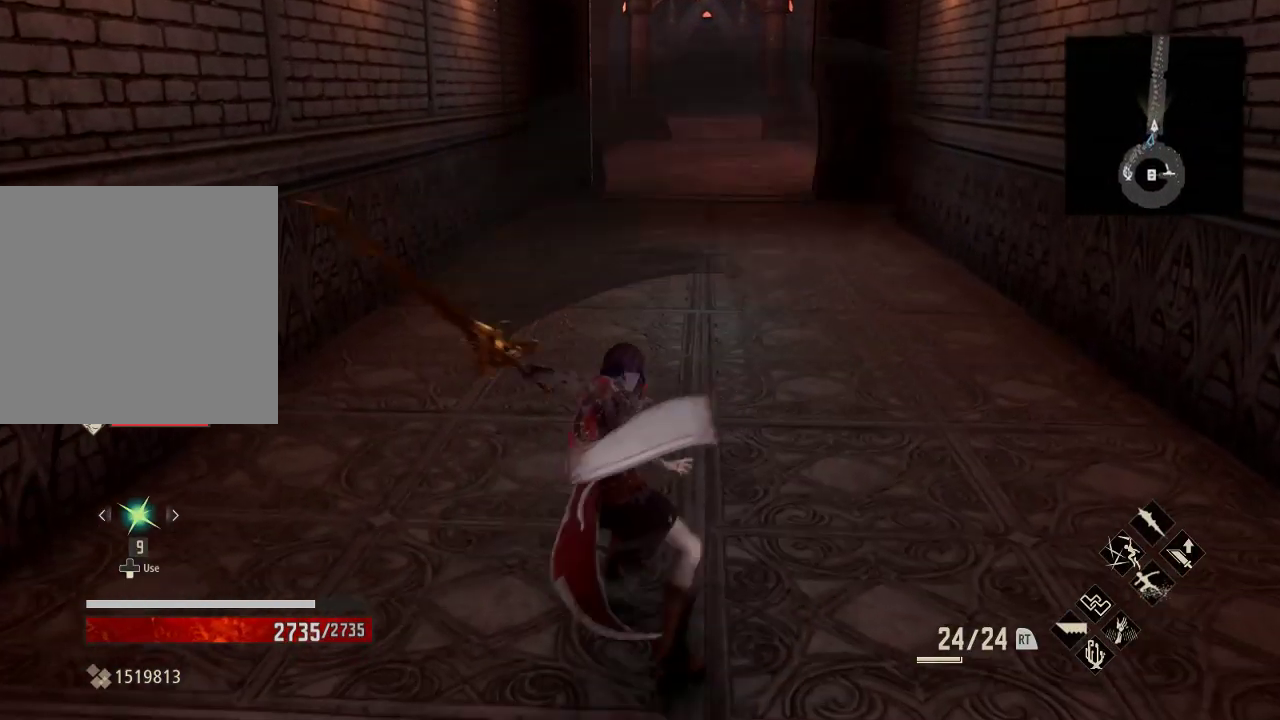
{"buttons": [], "left_stick": "center", "right_stick": "center", "events": [[33, "X", "up"]]}
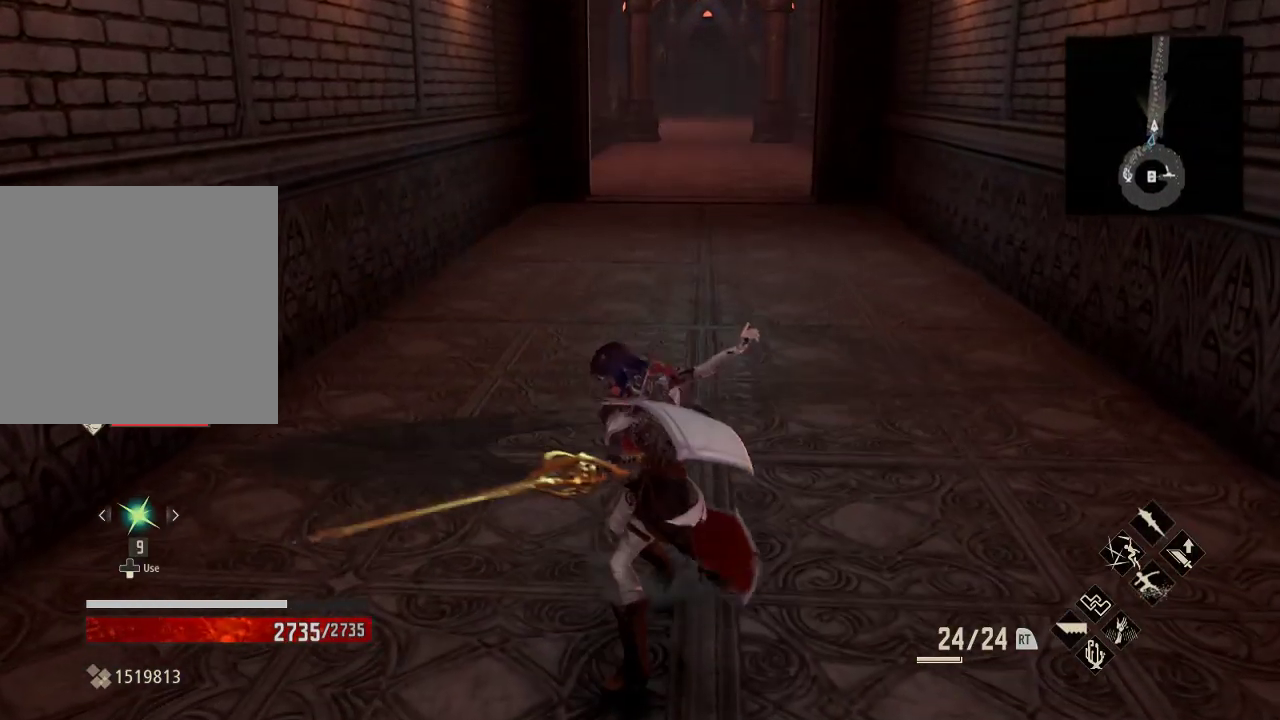
{"buttons": [], "left_stick": "up", "right_stick": "down-right", "events": [[333, "left_stick", "up"], [400, "right_stick", "down-right"]]}
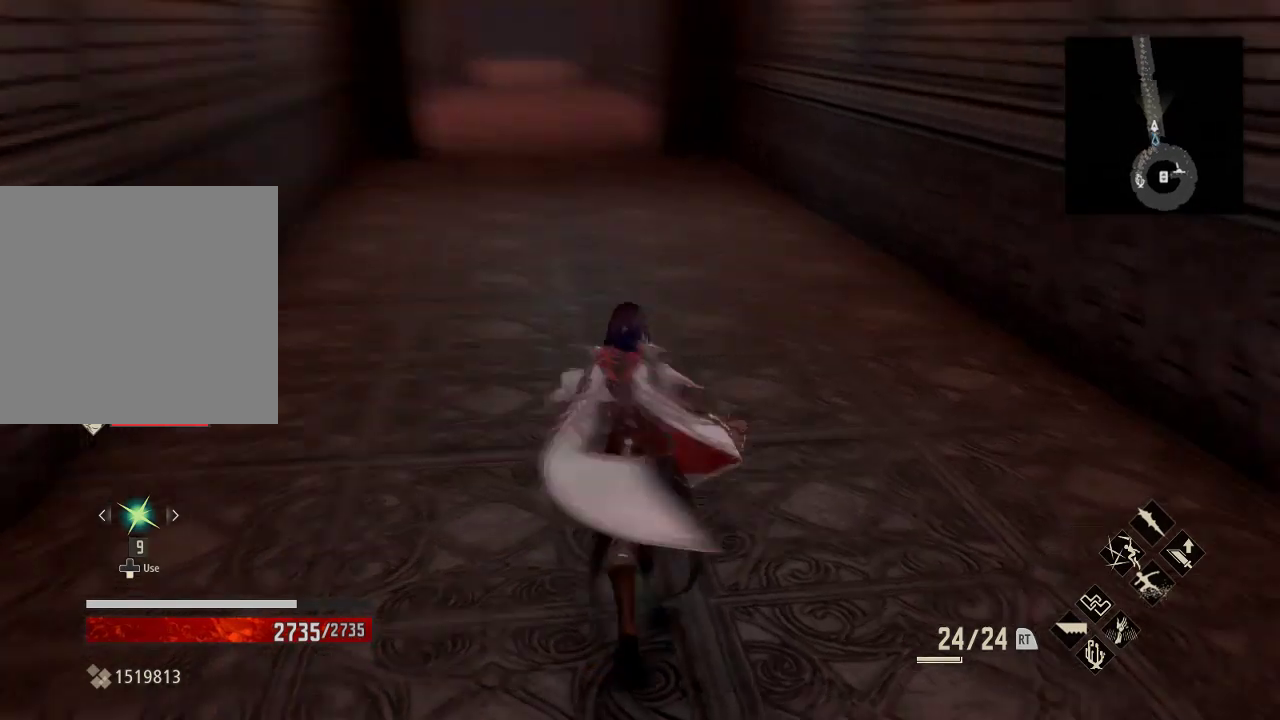
{"buttons": [], "left_stick": "center", "right_stick": "center", "events": [[33, "right_stick", "center"], [267, "X", "down"], [367, "X", "up"], [400, "left_stick", "center"]]}
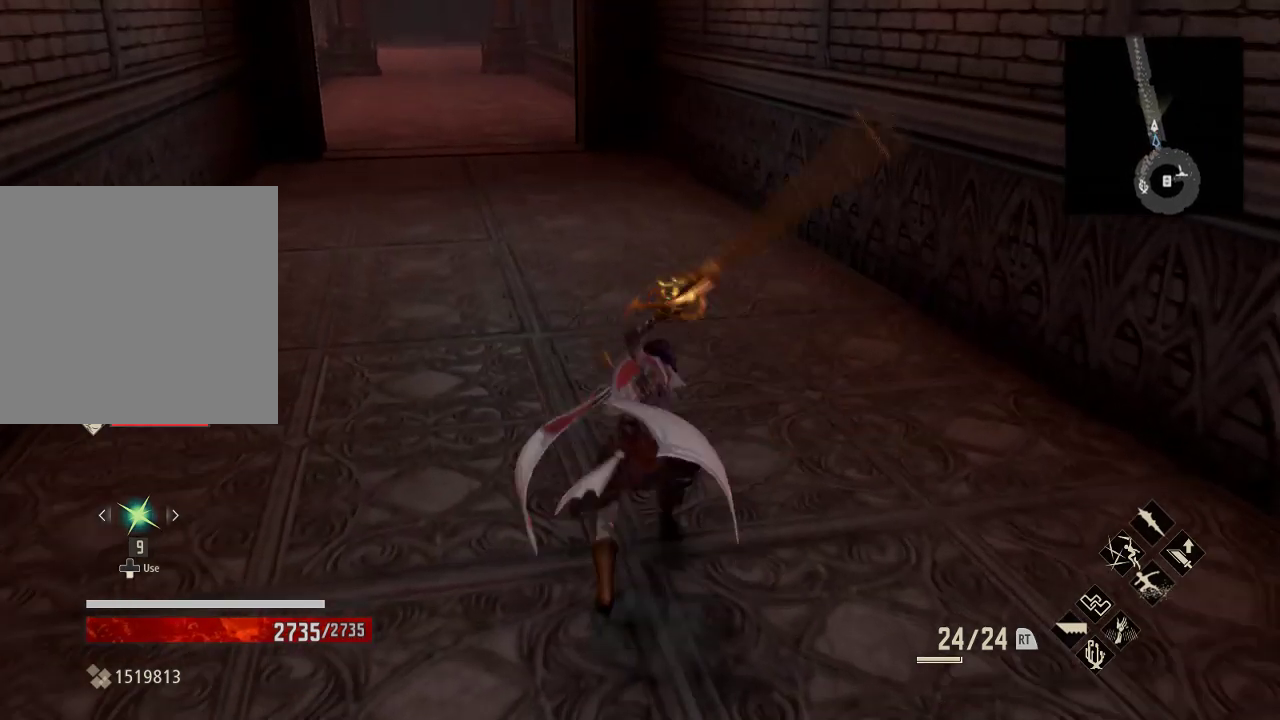
{"buttons": [], "left_stick": "up", "right_stick": "center", "events": [[100, "right_stick", "left"], [267, "right_stick", "center"], [300, "X", "down"], [300, "left_stick", "up"], [467, "X", "up"]]}
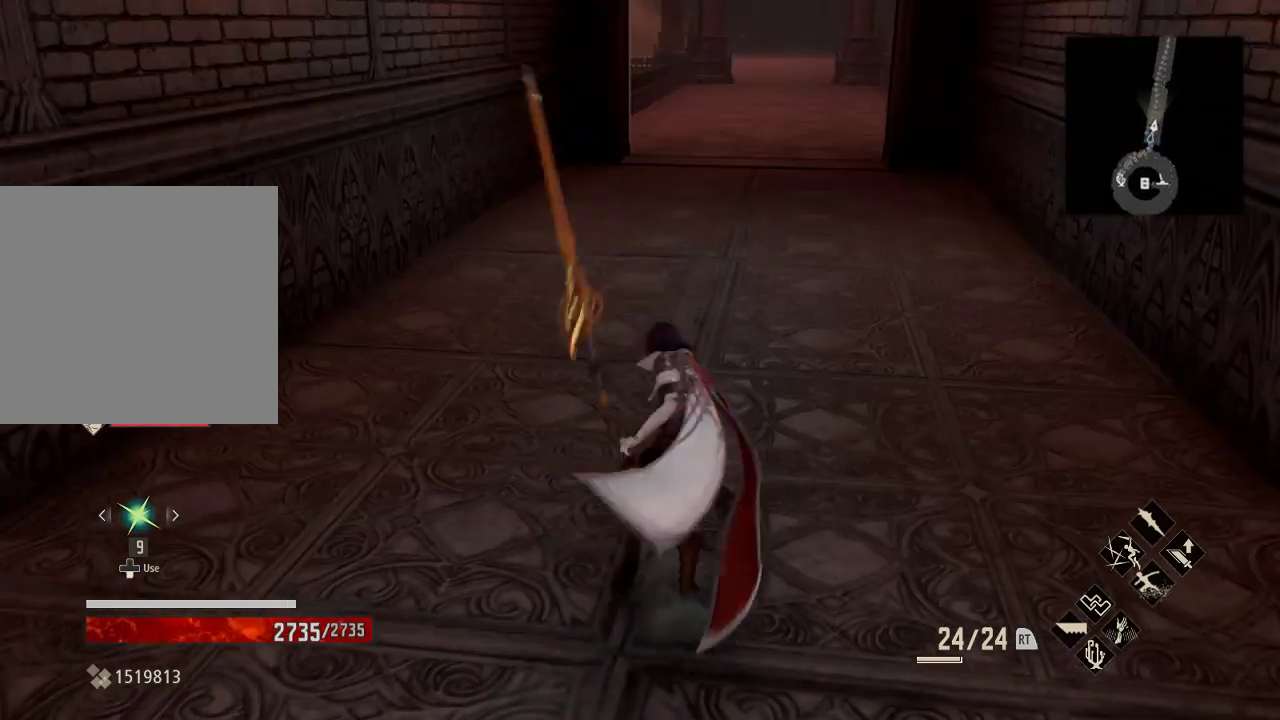
{"buttons": [], "left_stick": "up", "right_stick": "center", "events": [[167, "right_stick", "up-right"], [267, "right_stick", "center"], [333, "X", "down"], [500, "X", "up"]]}
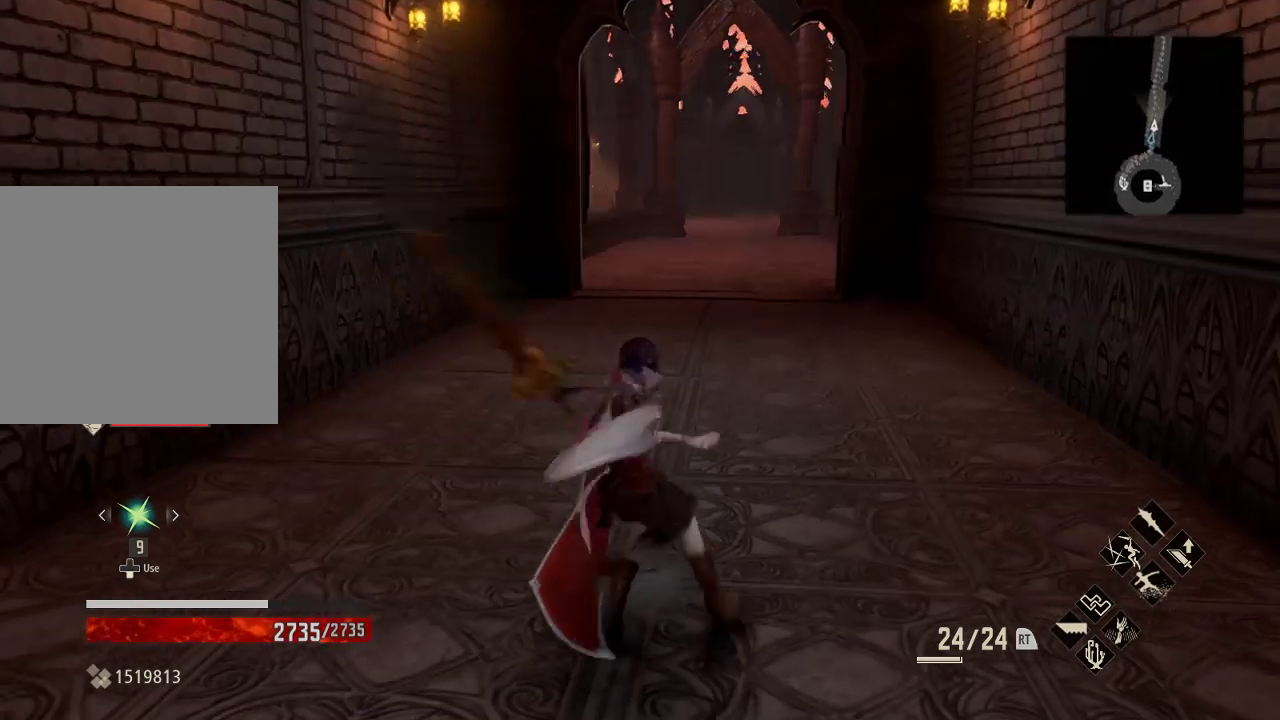
{"buttons": ["X"], "left_stick": "center", "right_stick": "center", "events": [[200, "right_stick", "right"], [233, "left_stick", "center"], [333, "right_stick", "center"], [433, "X", "down"]]}
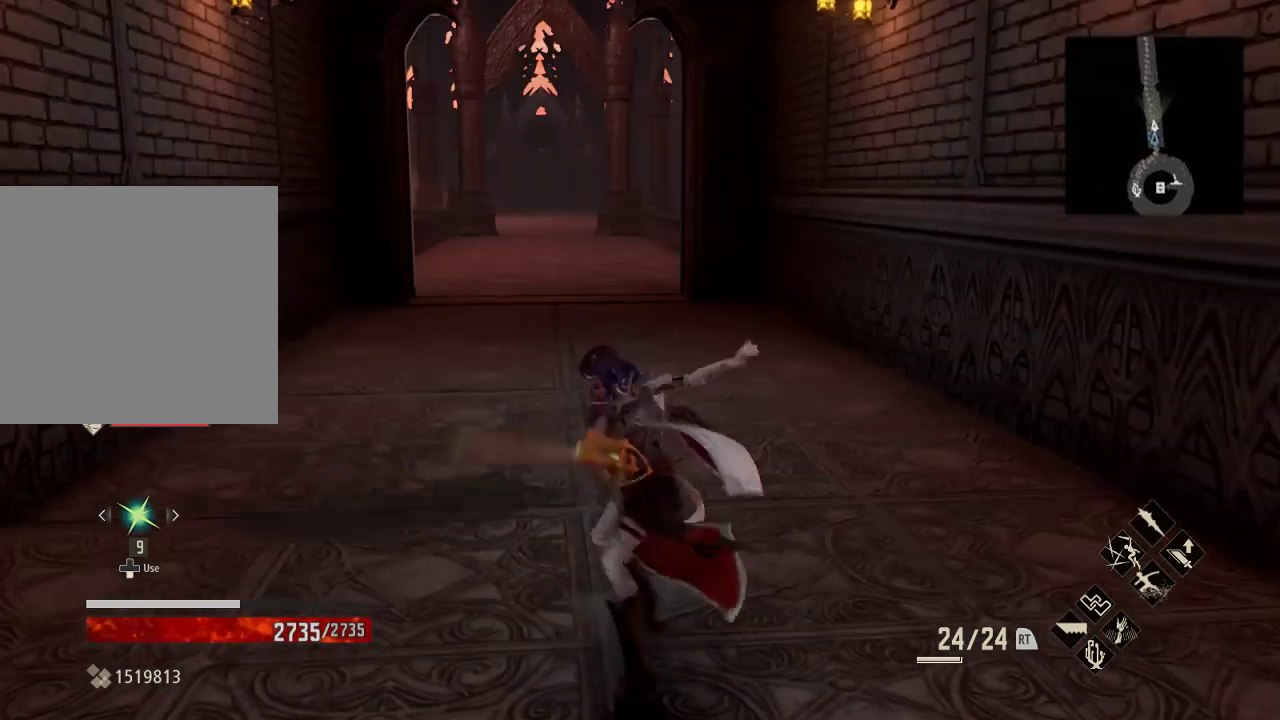
{"buttons": [], "left_stick": "center", "right_stick": "center"}
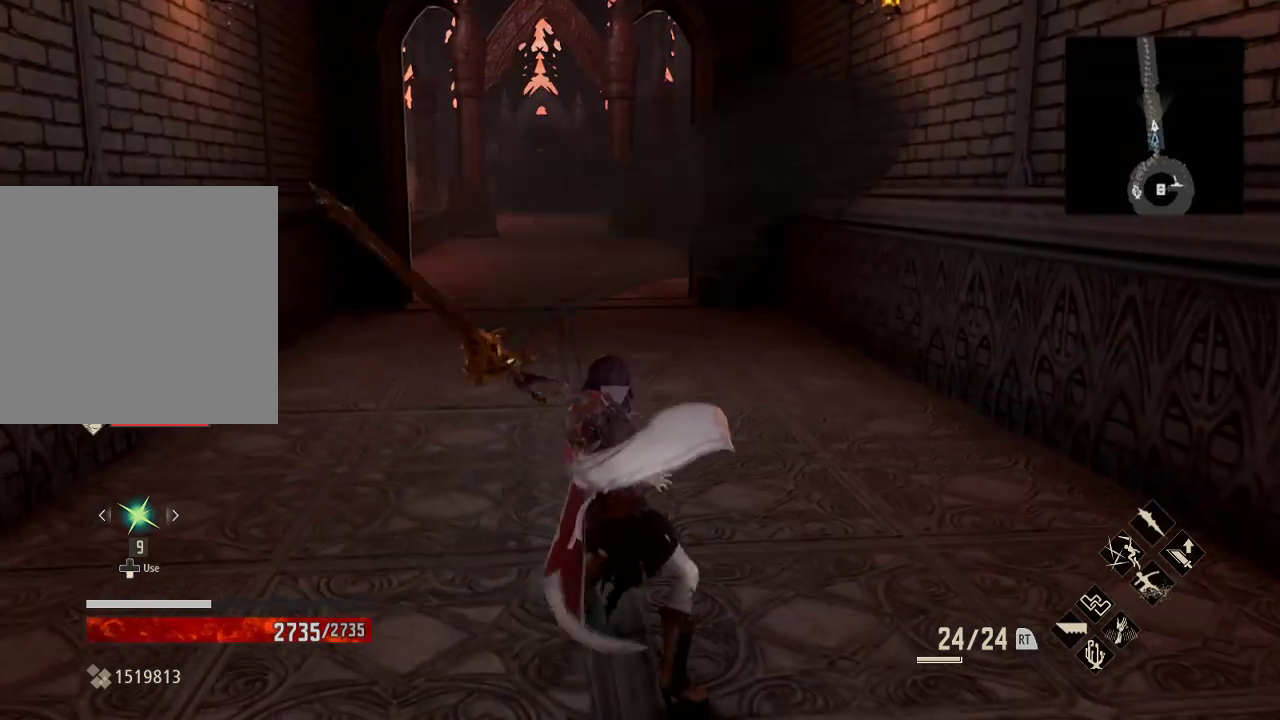
{"buttons": [], "left_stick": "center", "right_stick": "center", "events": [[433, "right_stick", "left"], [500, "right_stick", "center"]]}